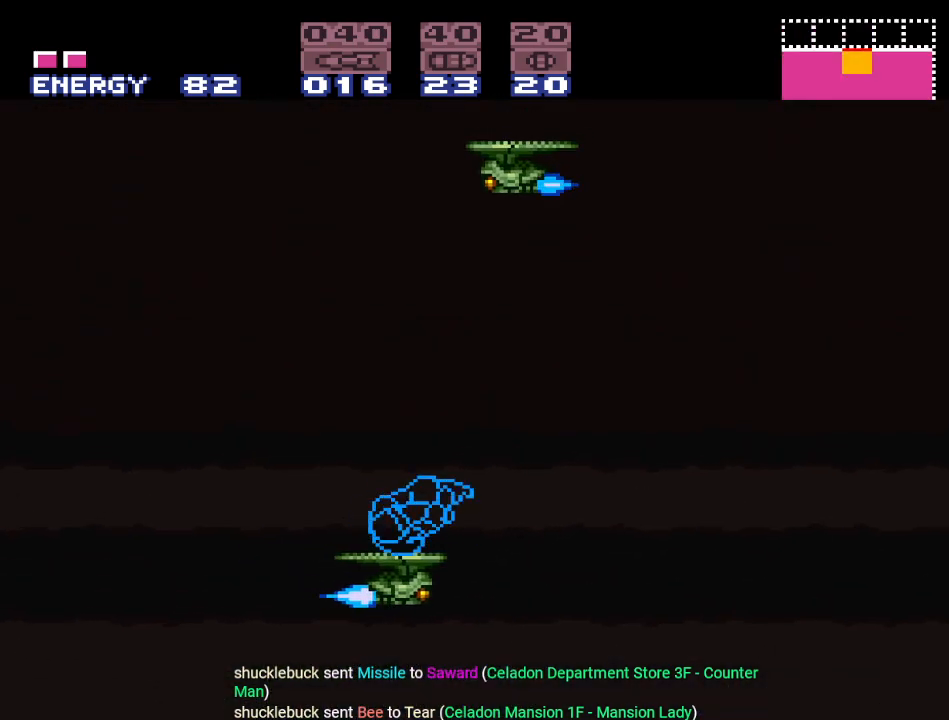
Gameplay with a controller (Nintendo layout); each line is a JSON object with the inputs held at the frame after it. "events" lists button and stick changes between this image and that frame as [ms after this image, input, new state], when the widget could be followed in between. Not read: L3 R3.
{"buttons": ["Y"], "events": [[217, "DPAD_RIGHT", "down"], [300, "B", "up"], [334, "DPAD_RIGHT", "up"]]}
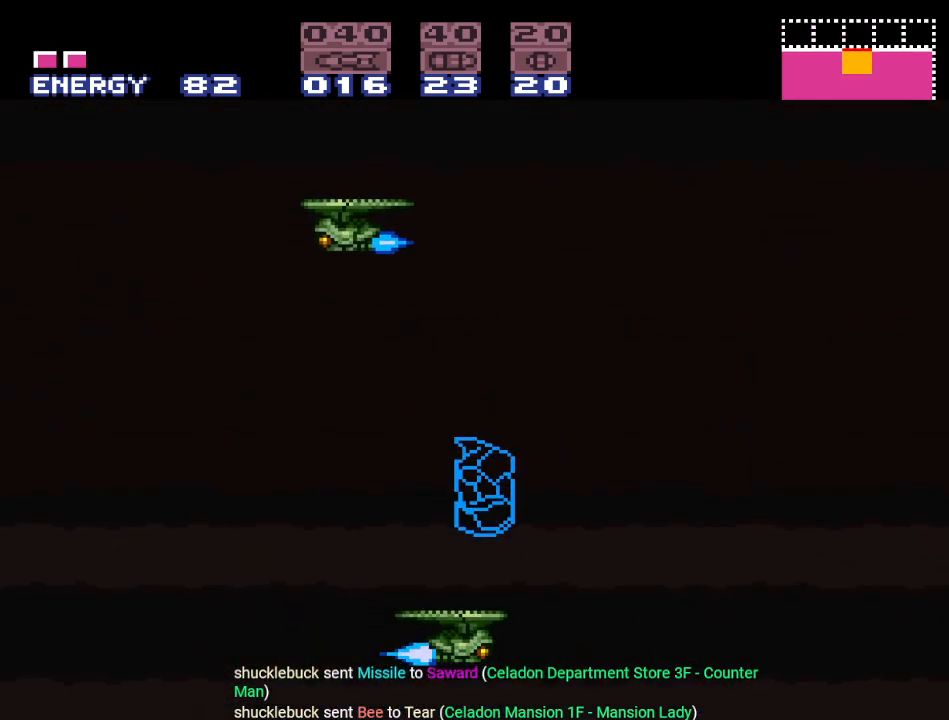
{"buttons": ["B", "Y", "DPAD_LEFT"], "events": [[150, "DPAD_LEFT", "down"], [417, "B", "down"]]}
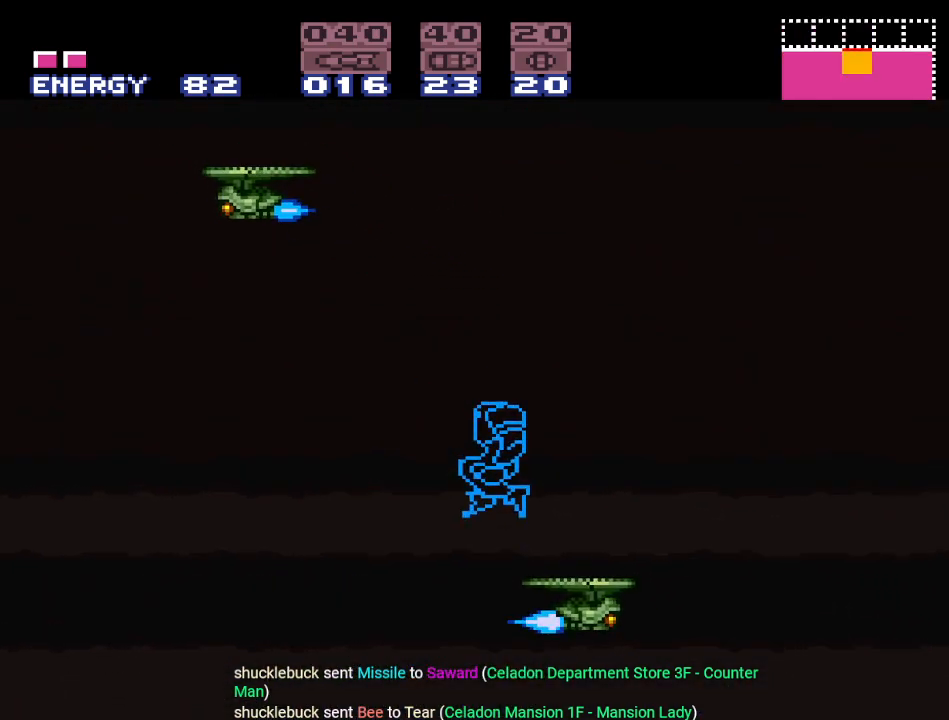
{"buttons": ["B", "Y", "DPAD_LEFT"], "events": []}
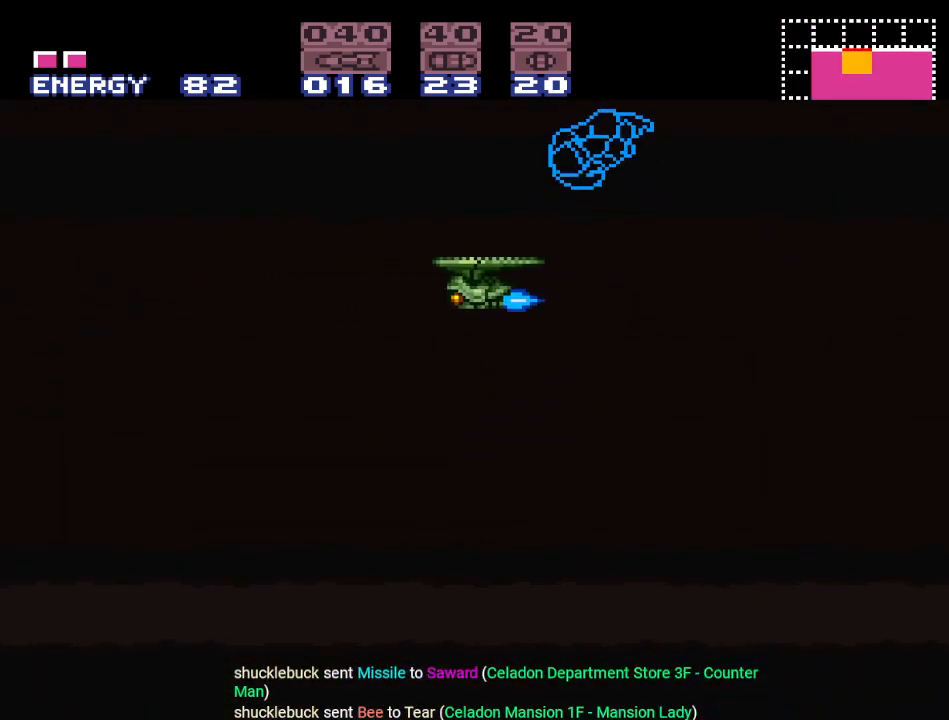
{"buttons": [], "events": [[166, "B", "up"], [350, "DPAD_LEFT", "up"], [383, "Y", "up"]]}
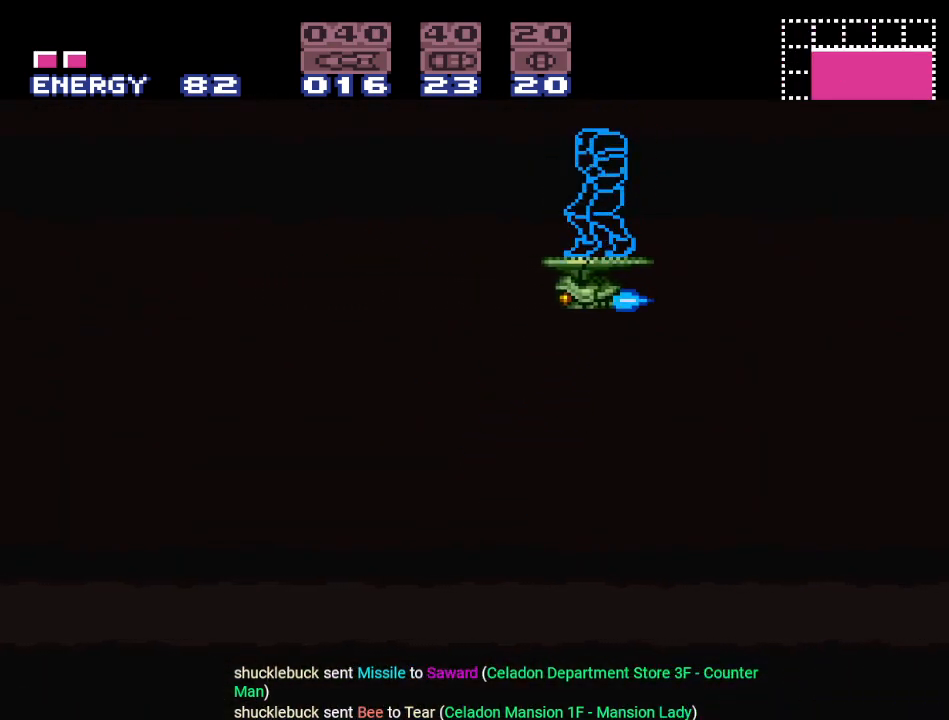
{"buttons": [], "events": [[334, "DPAD_LEFT", "down"], [400, "DPAD_LEFT", "up"]]}
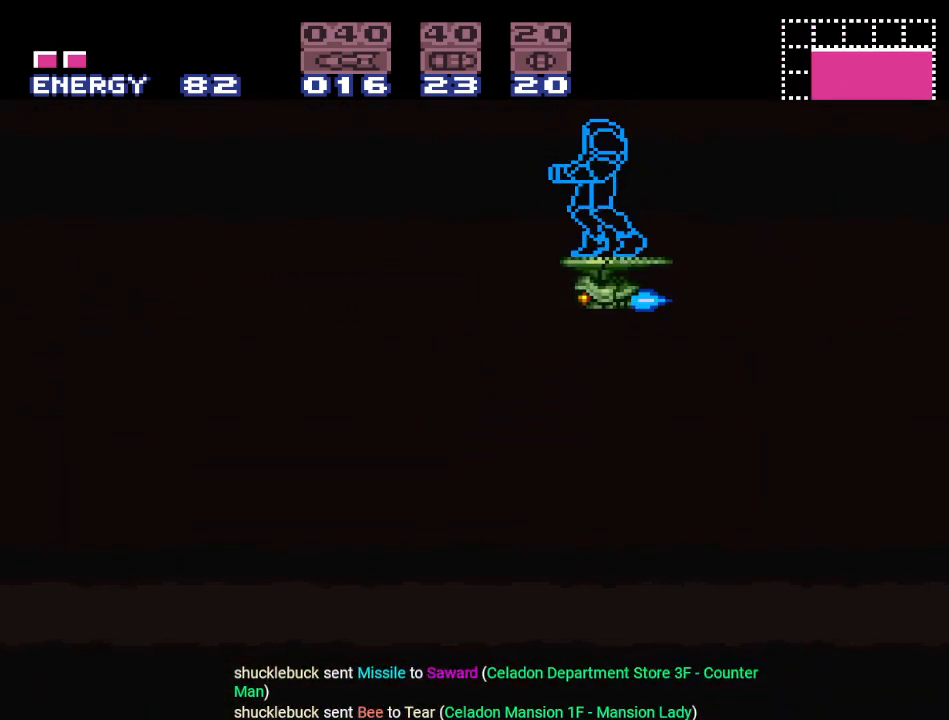
{"buttons": [], "events": []}
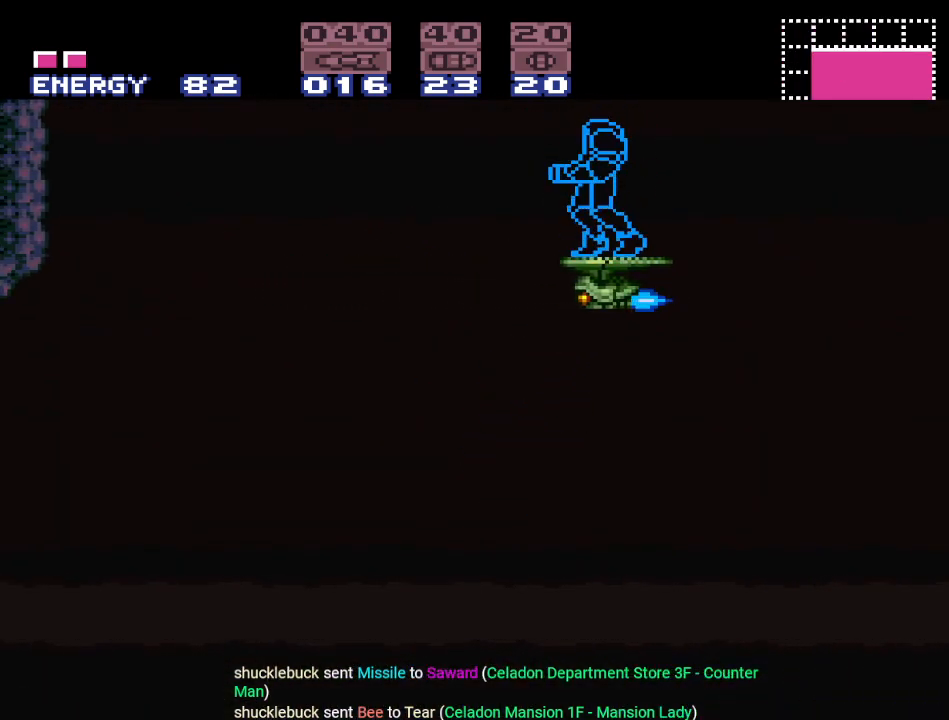
{"buttons": [], "events": []}
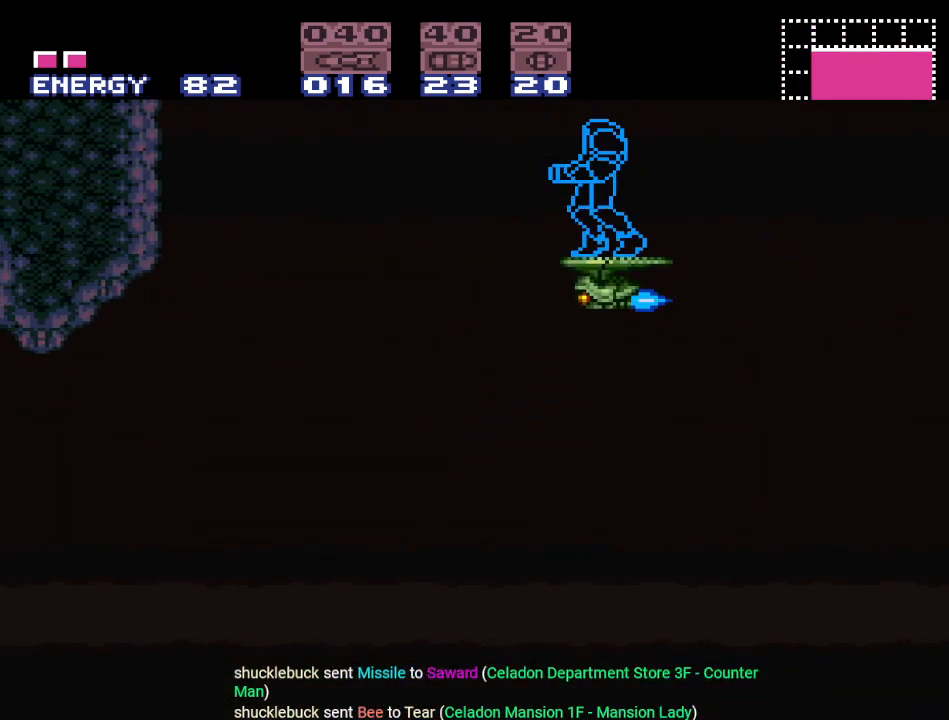
{"buttons": [], "events": []}
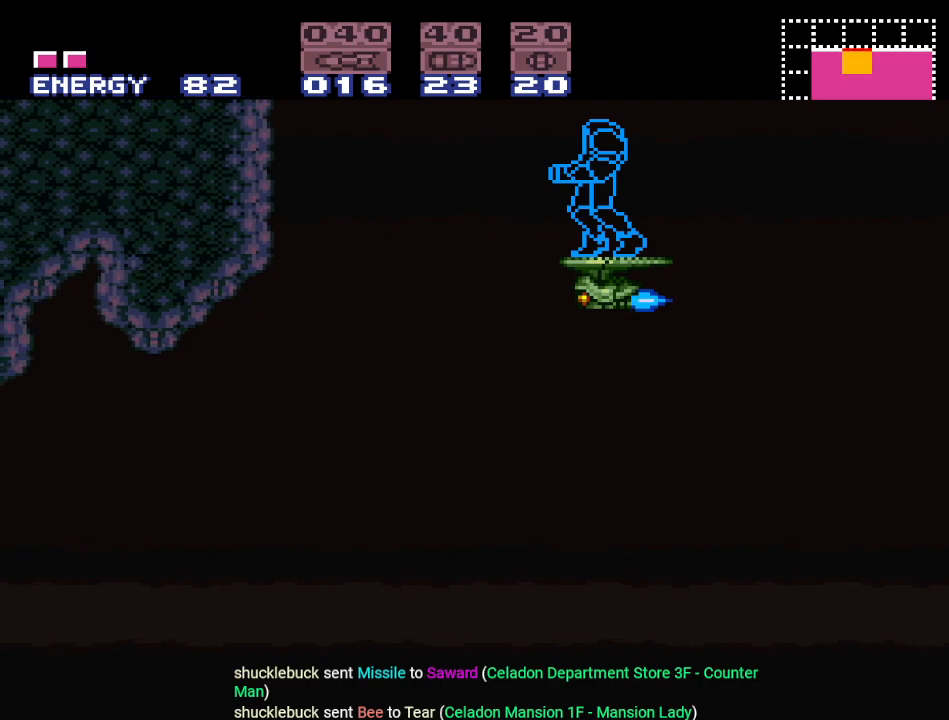
{"buttons": [], "events": []}
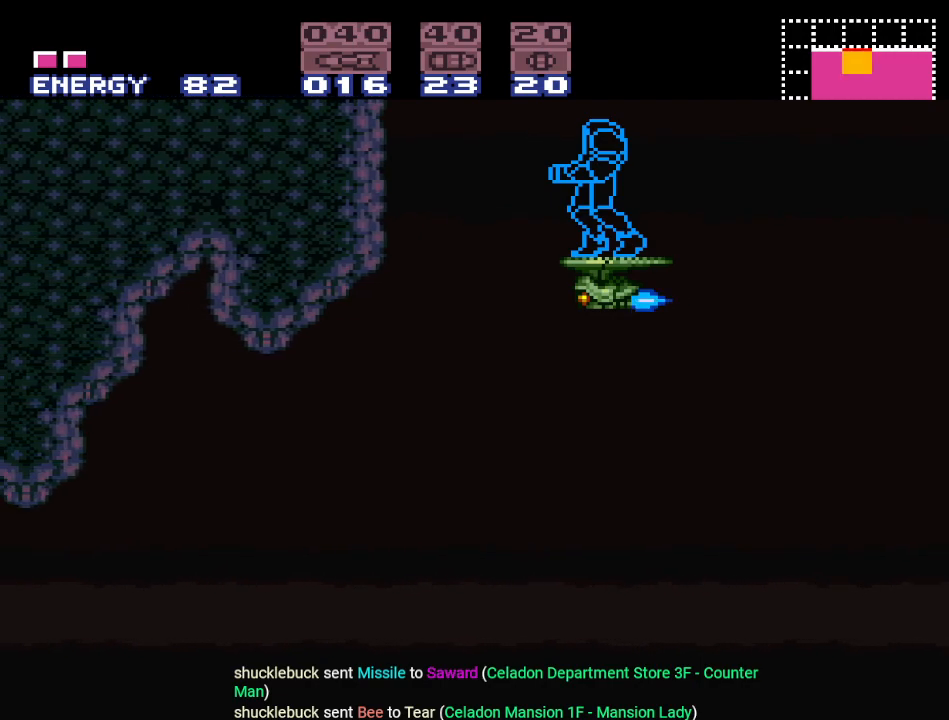
{"buttons": [], "events": [[367, "A", "down"], [483, "A", "up"]]}
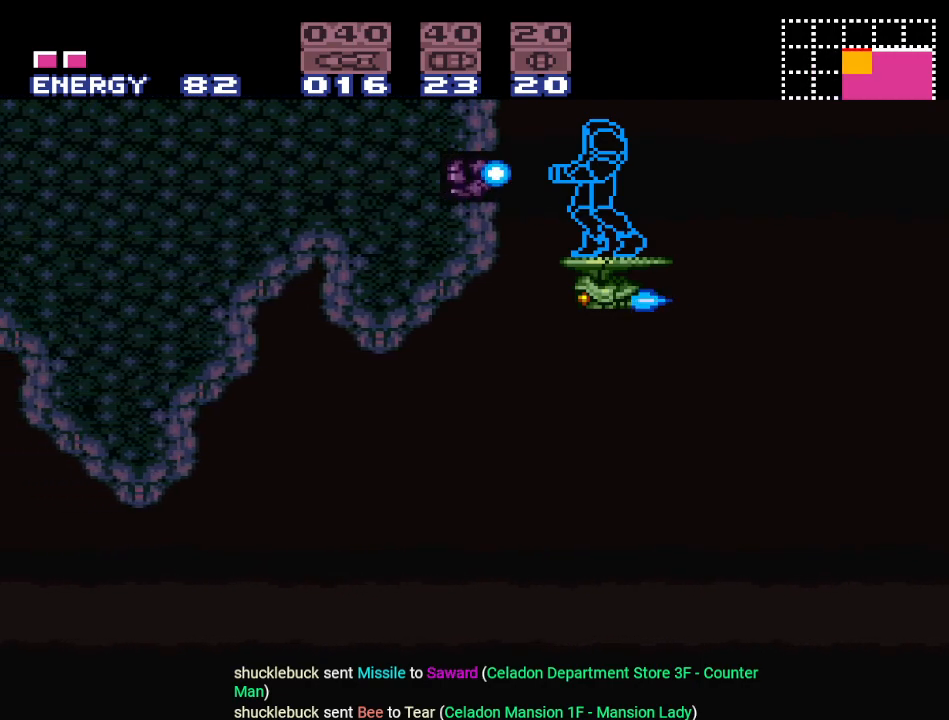
{"buttons": ["Y", "DPAD_LEFT"], "events": [[100, "DPAD_LEFT", "down"], [133, "Y", "down"], [234, "B", "down"], [384, "B", "up"]]}
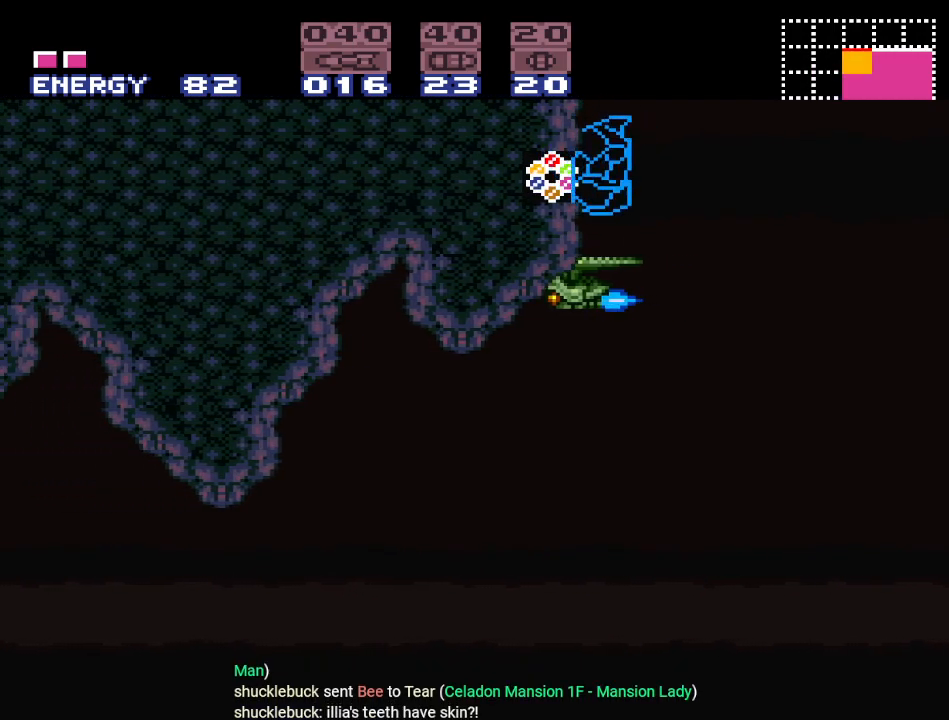
{"buttons": ["Y", "DPAD_LEFT"], "events": []}
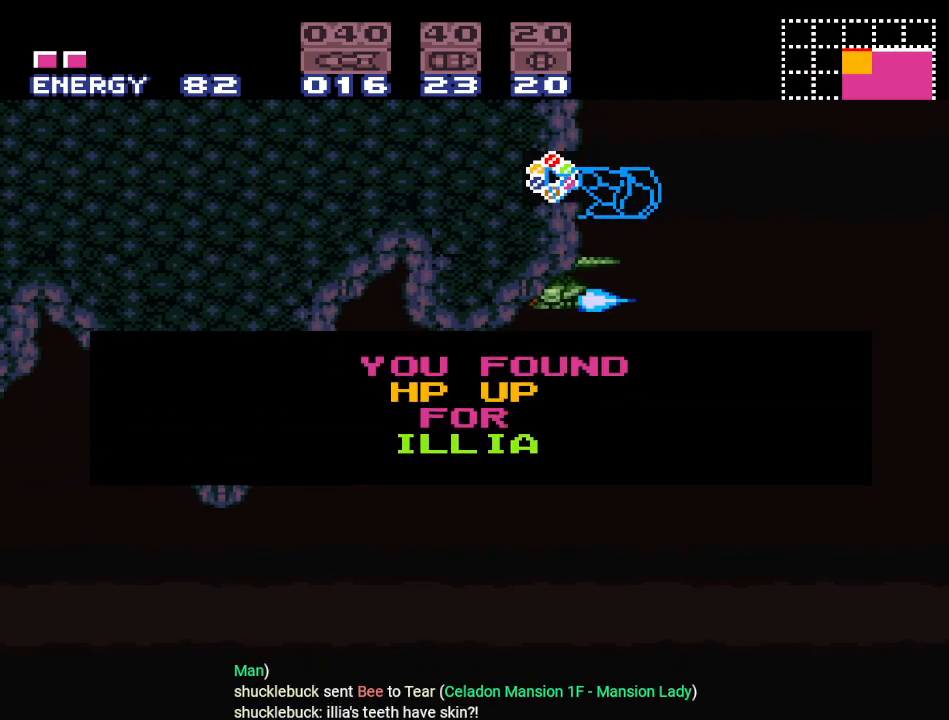
{"buttons": ["Y", "DPAD_RIGHT"], "events": [[34, "DPAD_LEFT", "up"], [251, "DPAD_RIGHT", "down"]]}
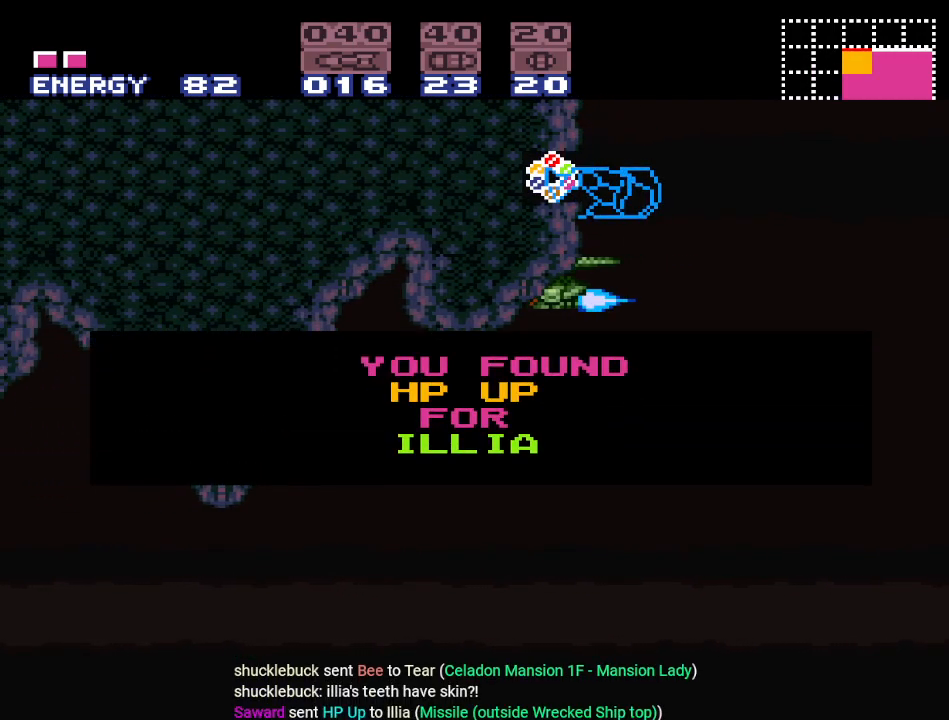
{"buttons": ["DPAD_RIGHT"], "events": [[117, "Y", "up"]]}
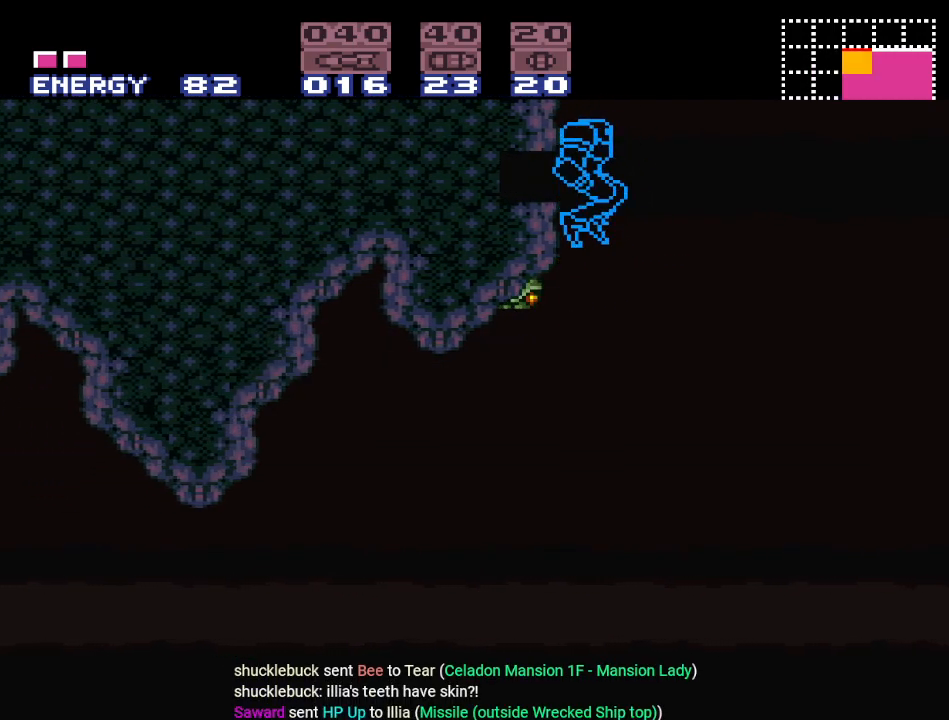
{"buttons": ["DPAD_RIGHT"], "events": []}
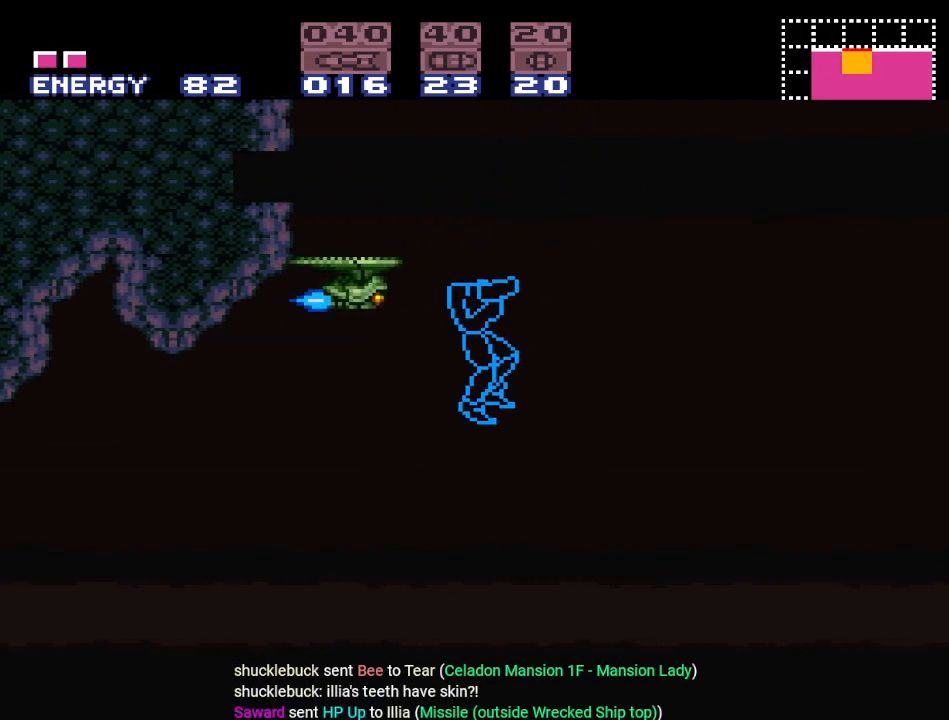
{"buttons": ["DPAD_LEFT"], "events": [[100, "DPAD_RIGHT", "up"], [350, "DPAD_LEFT", "down"]]}
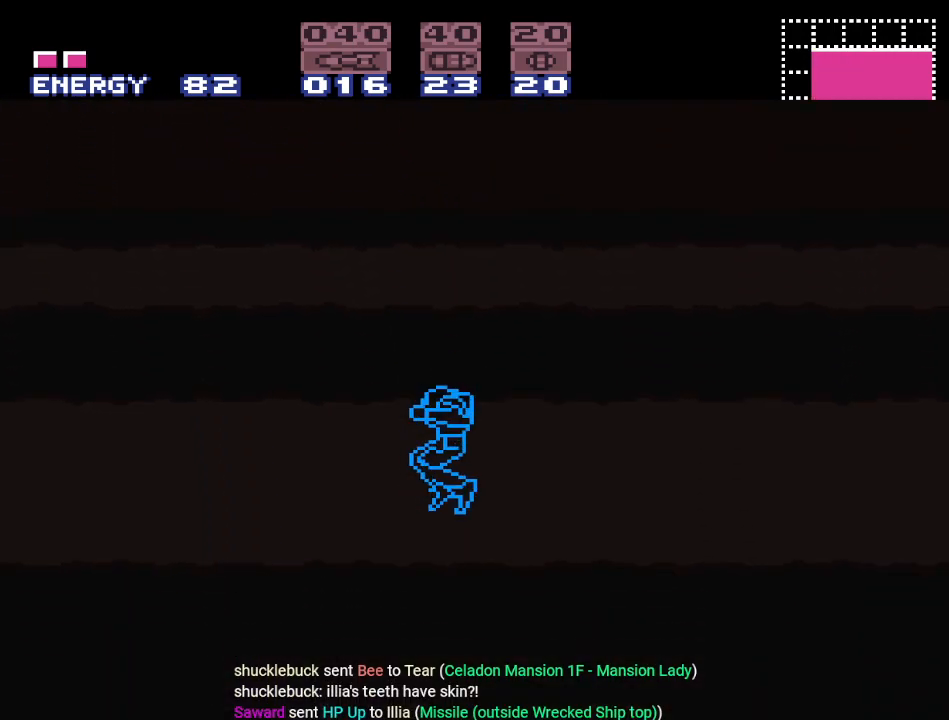
{"buttons": ["DPAD_LEFT"], "events": []}
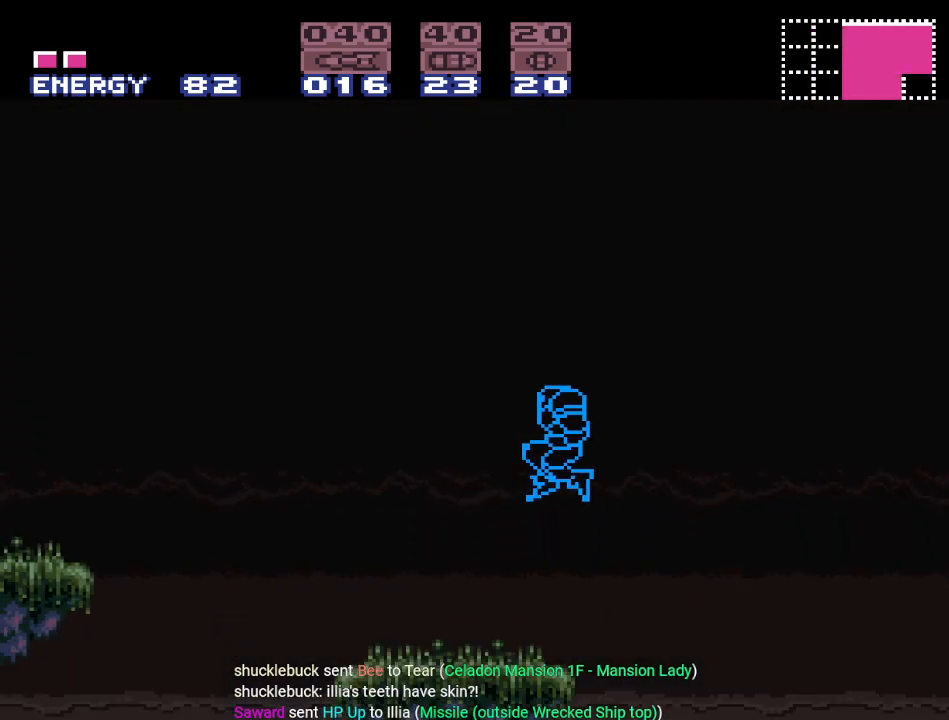
{"buttons": ["DPAD_LEFT"], "events": []}
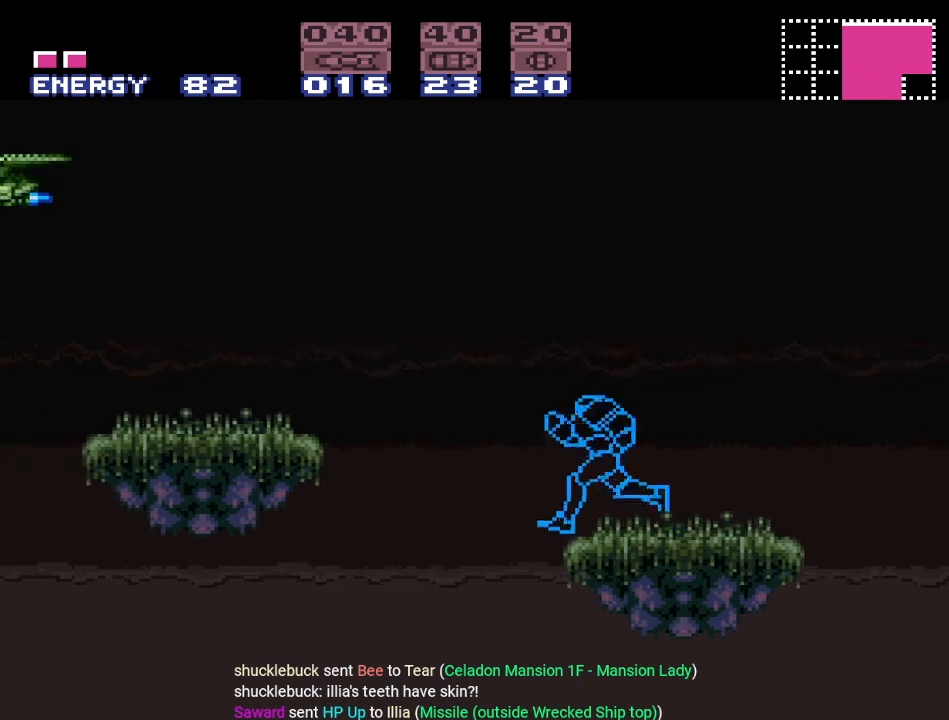
{"buttons": ["DPAD_LEFT"], "events": []}
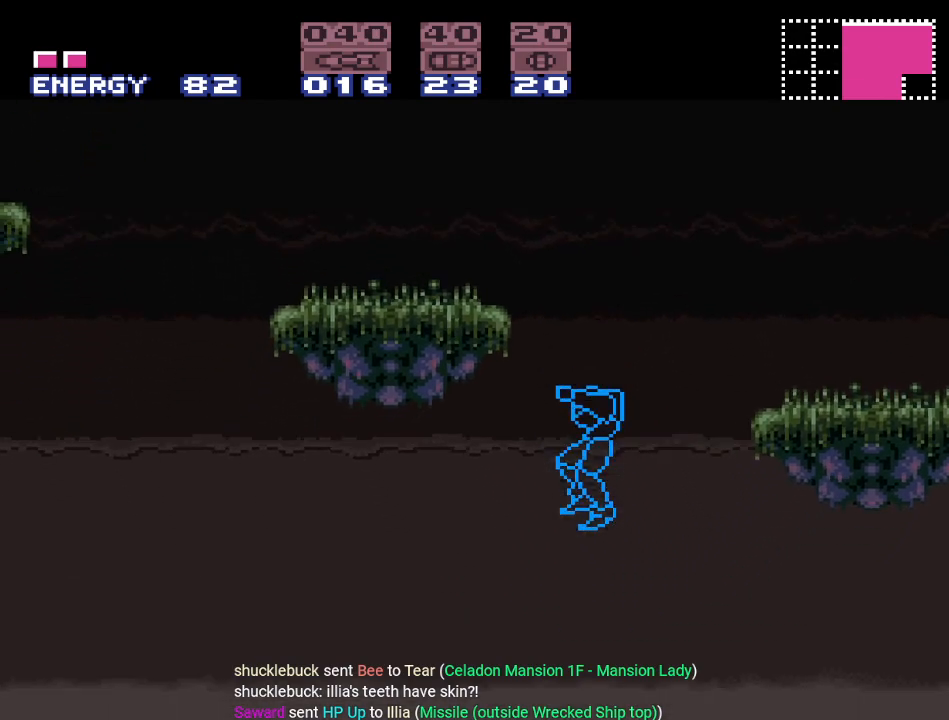
{"buttons": ["DPAD_LEFT"], "events": [[217, "SELECT", "down"], [317, "SELECT", "up"], [434, "SELECT", "down"], [500, "SELECT", "up"]]}
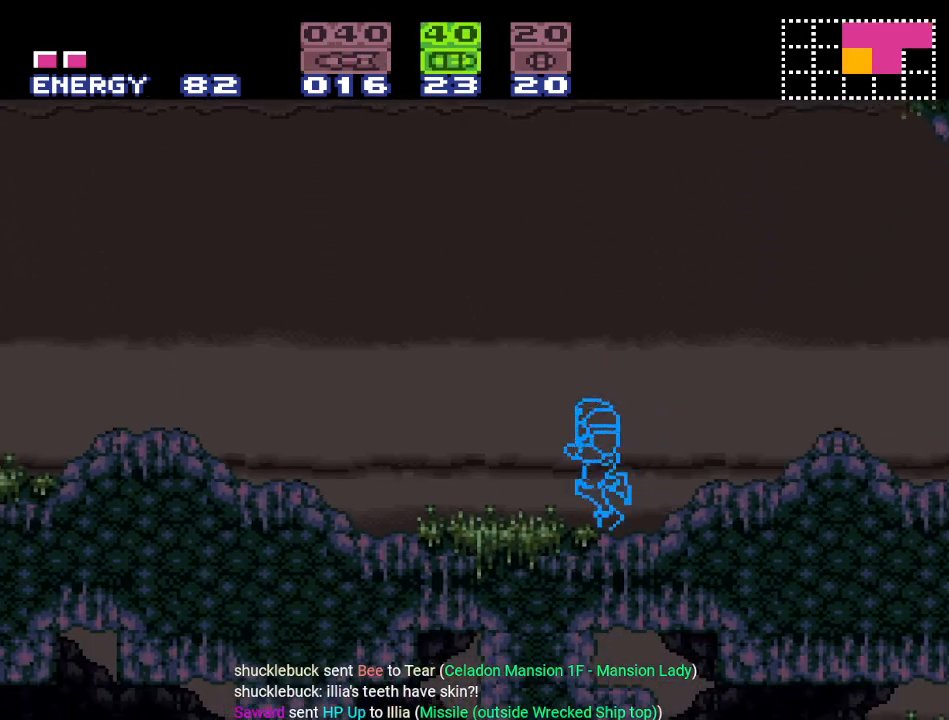
{"buttons": ["Y", "DPAD_LEFT"], "events": [[334, "Y", "down"]]}
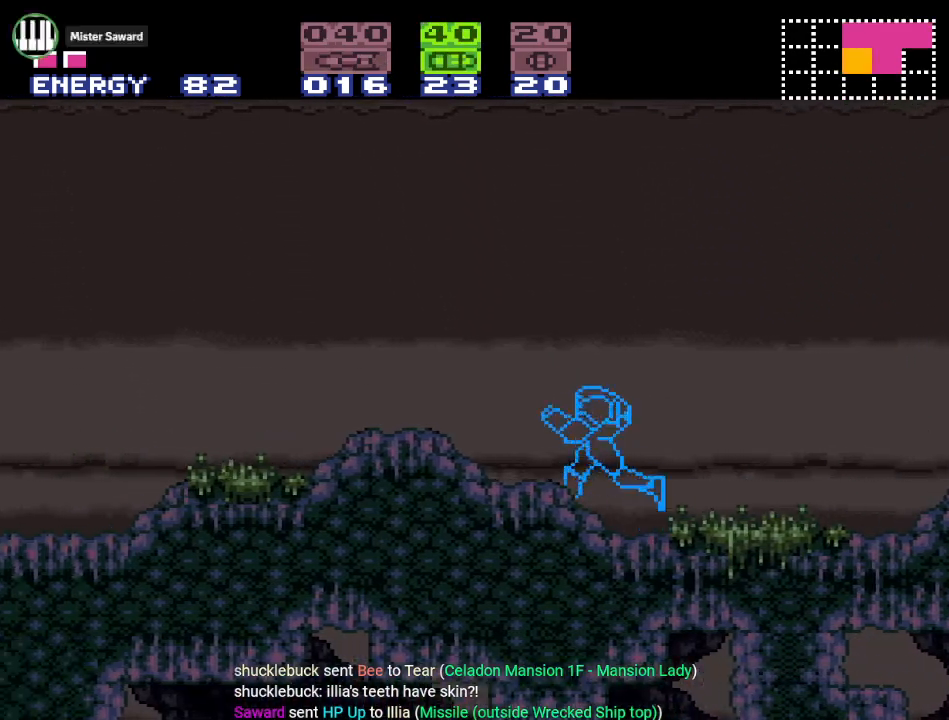
{"buttons": ["Y", "DPAD_LEFT"], "events": []}
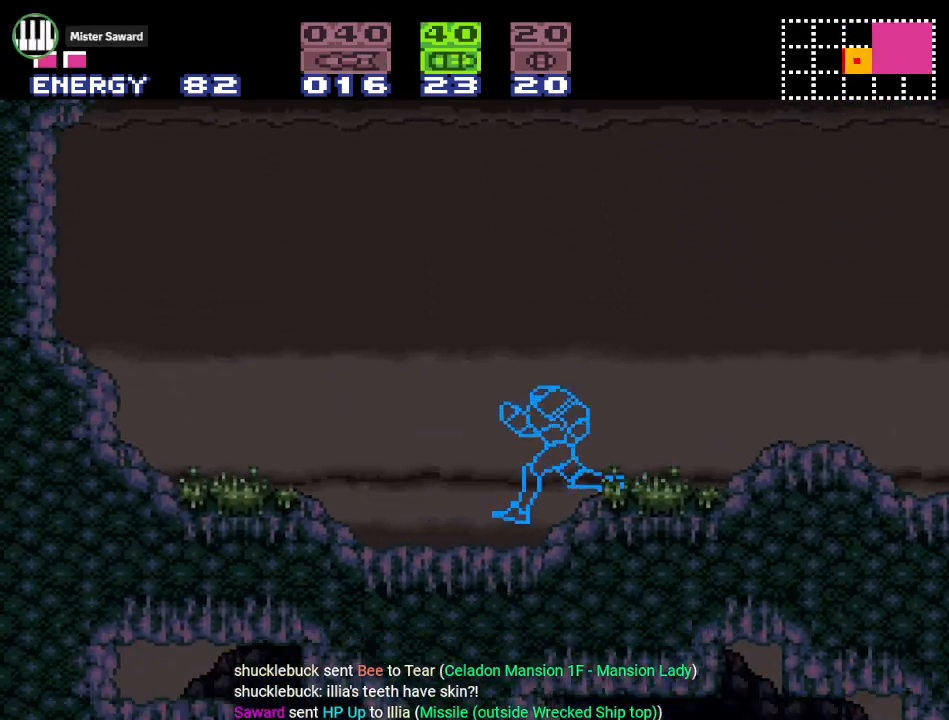
{"buttons": ["DPAD_RIGHT"], "events": [[150, "Y", "up"], [234, "DPAD_LEFT", "up"], [367, "DPAD_RIGHT", "down"]]}
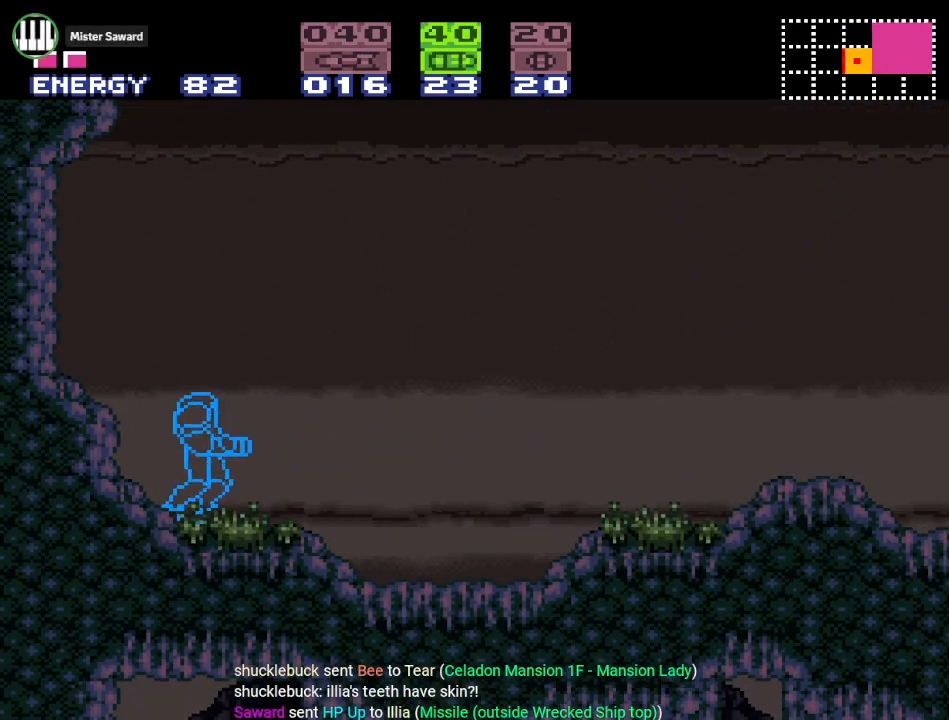
{"buttons": [], "events": [[417, "DPAD_RIGHT", "up"]]}
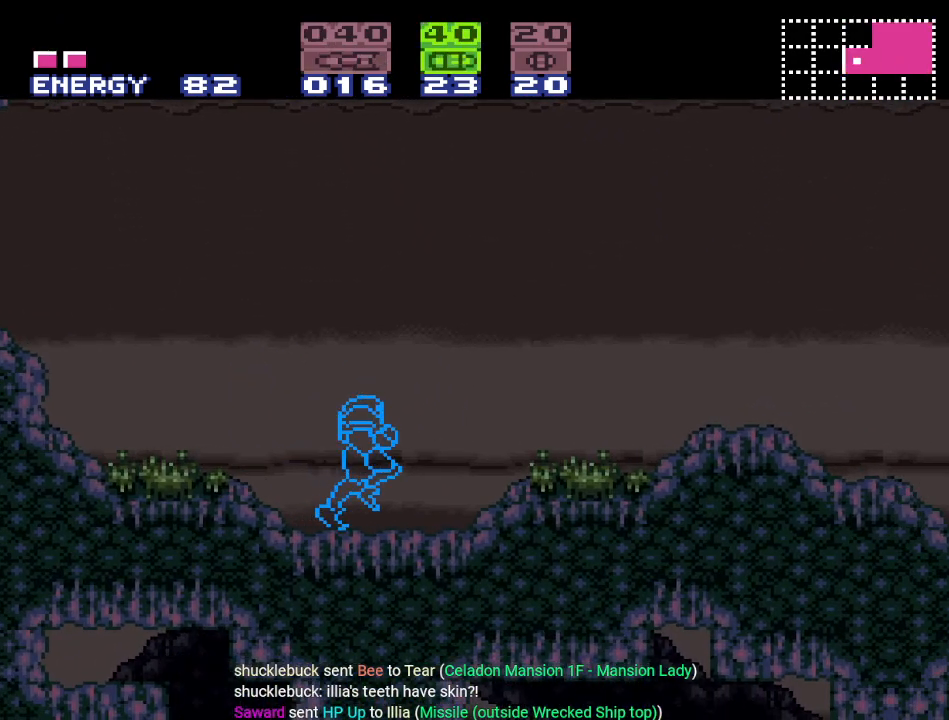
{"buttons": ["A", "DPAD_DOWN"], "events": [[384, "B", "down"], [417, "DPAD_DOWN", "down"], [484, "A", "down"], [501, "B", "up"]]}
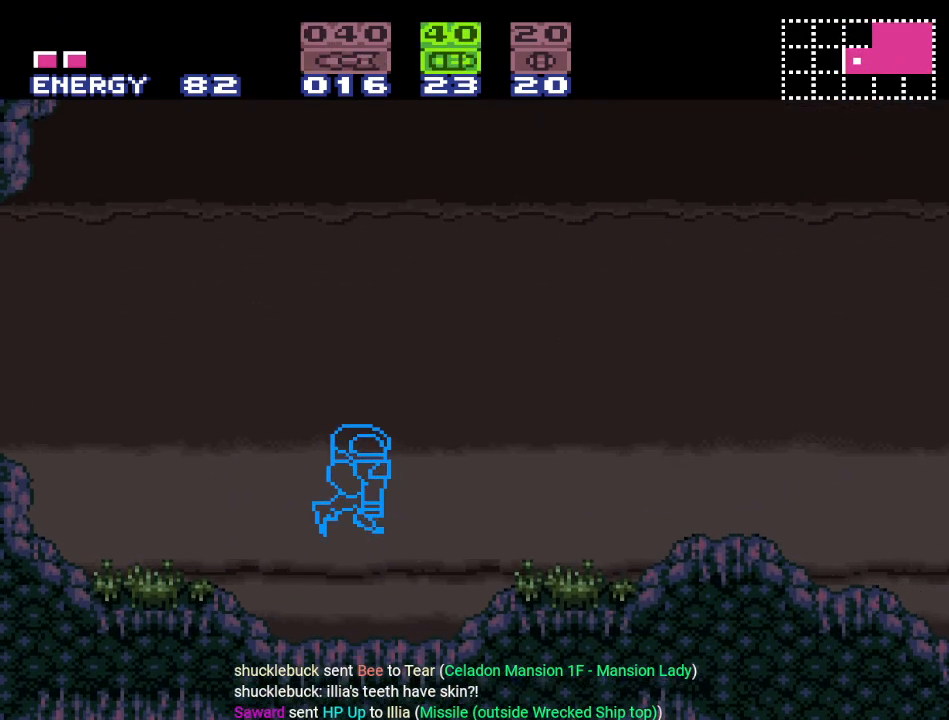
{"buttons": [], "events": [[133, "A", "up"], [233, "X", "down"], [384, "X", "up"], [450, "DPAD_DOWN", "up"]]}
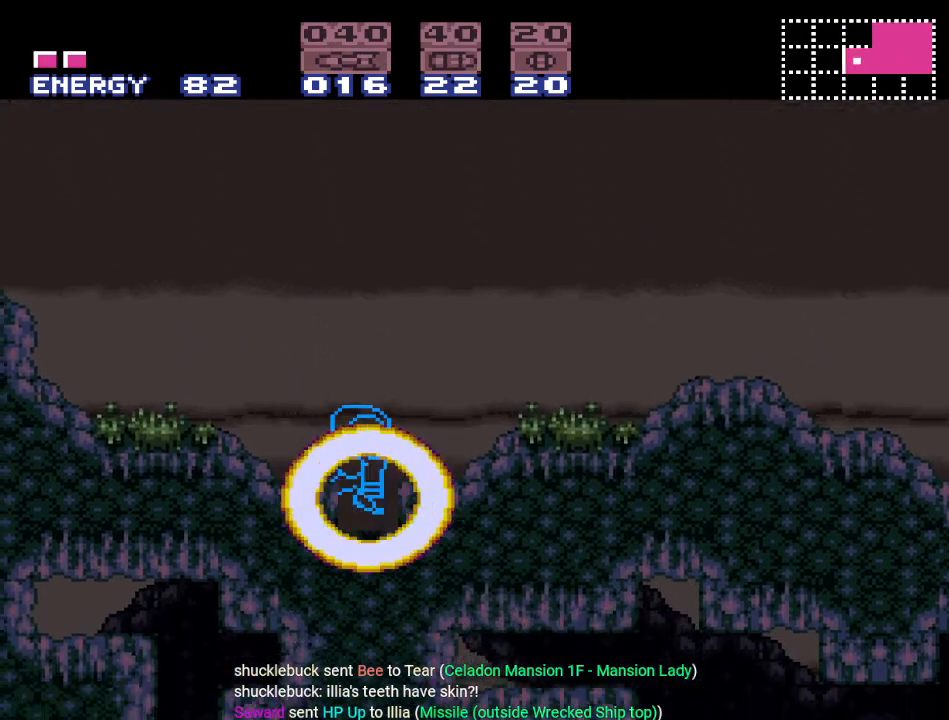
{"buttons": [], "events": [[167, "DPAD_LEFT", "down"], [351, "DPAD_LEFT", "up"]]}
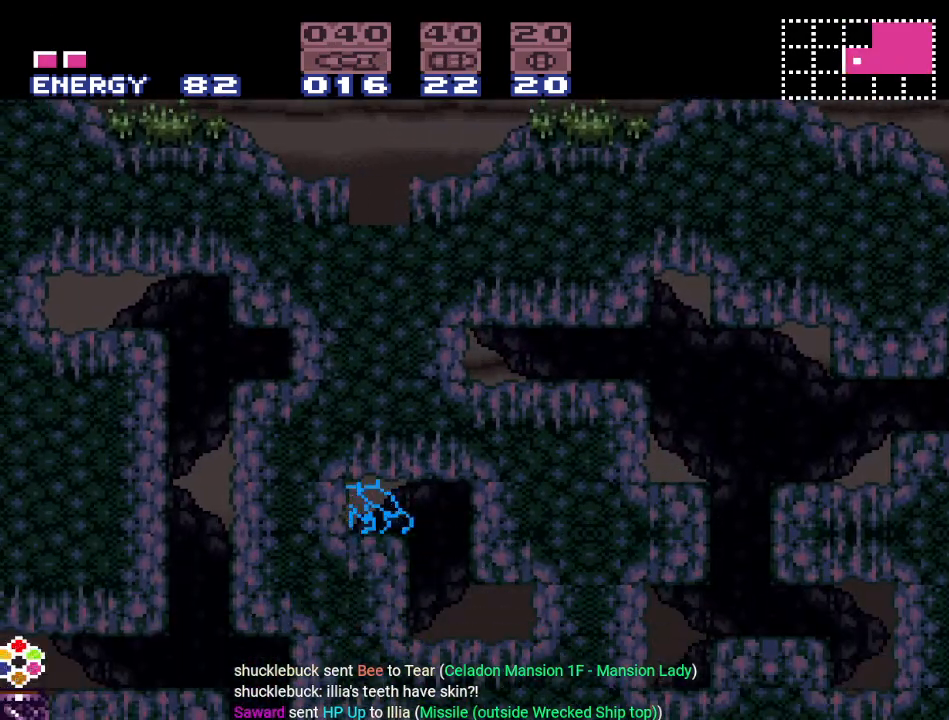
{"buttons": ["DPAD_LEFT"], "events": [[33, "DPAD_DOWN", "down"], [167, "A", "down"], [167, "DPAD_DOWN", "up"], [250, "A", "up"], [250, "DPAD_DOWN", "down"], [384, "DPAD_DOWN", "up"], [384, "DPAD_LEFT", "down"]]}